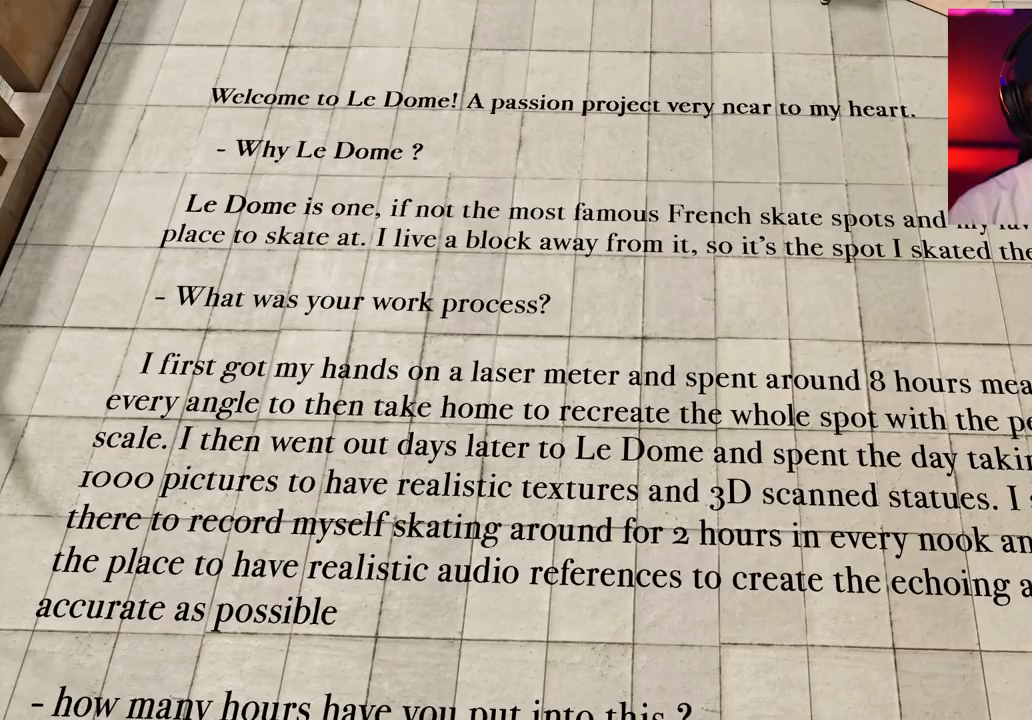
Gameplay with a controller (Xbox layout); each line is a JSON object with the inputs held at the frame after it. "events" lists button and stick changes between this image and that frame as [ms after this image, input, new state], when the widget could be followed in between. Not read: L3 R3.
{"buttons": [], "left_stick": "center", "right_stick": "center", "events": [[500, "right_stick", "center"]]}
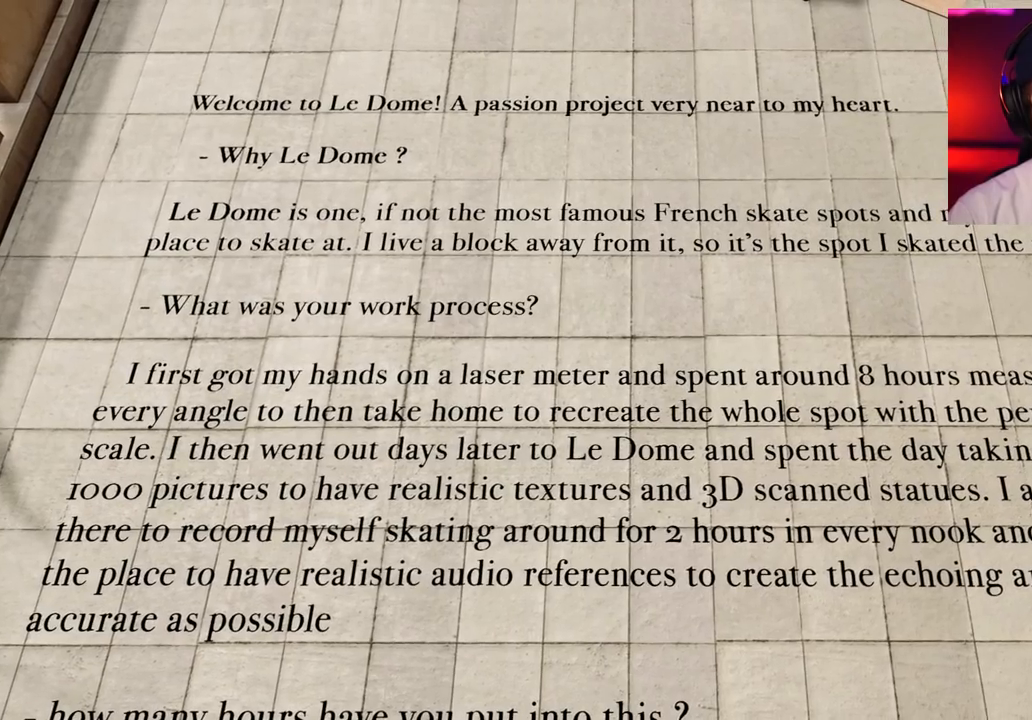
{"buttons": [], "left_stick": "center", "right_stick": "center", "events": []}
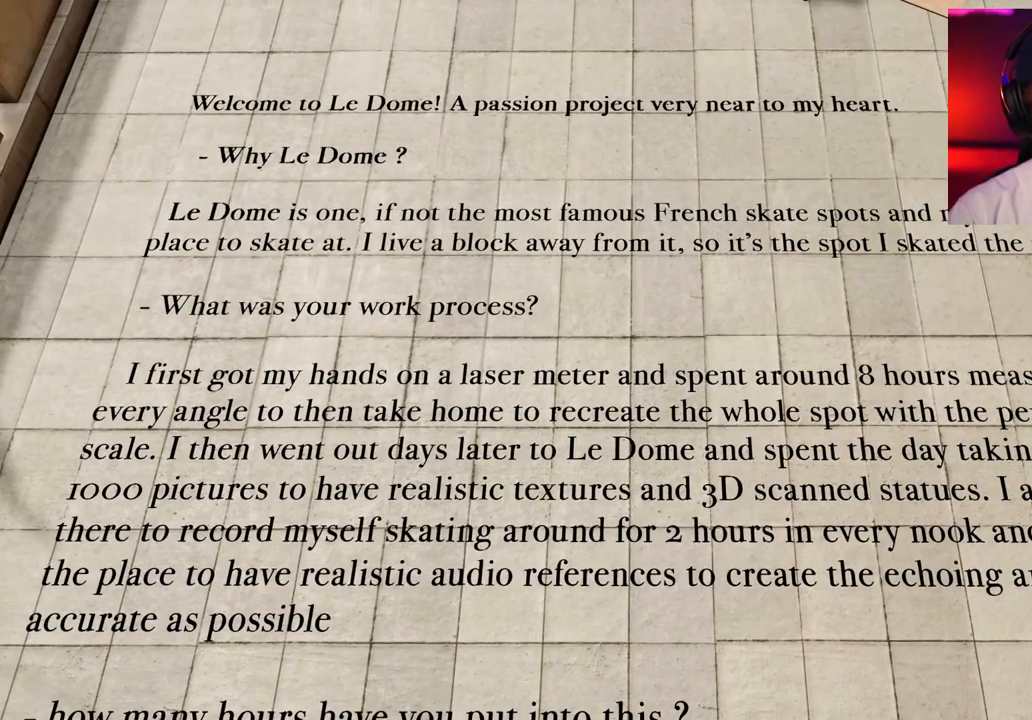
{"buttons": [], "left_stick": "center", "right_stick": "center", "events": []}
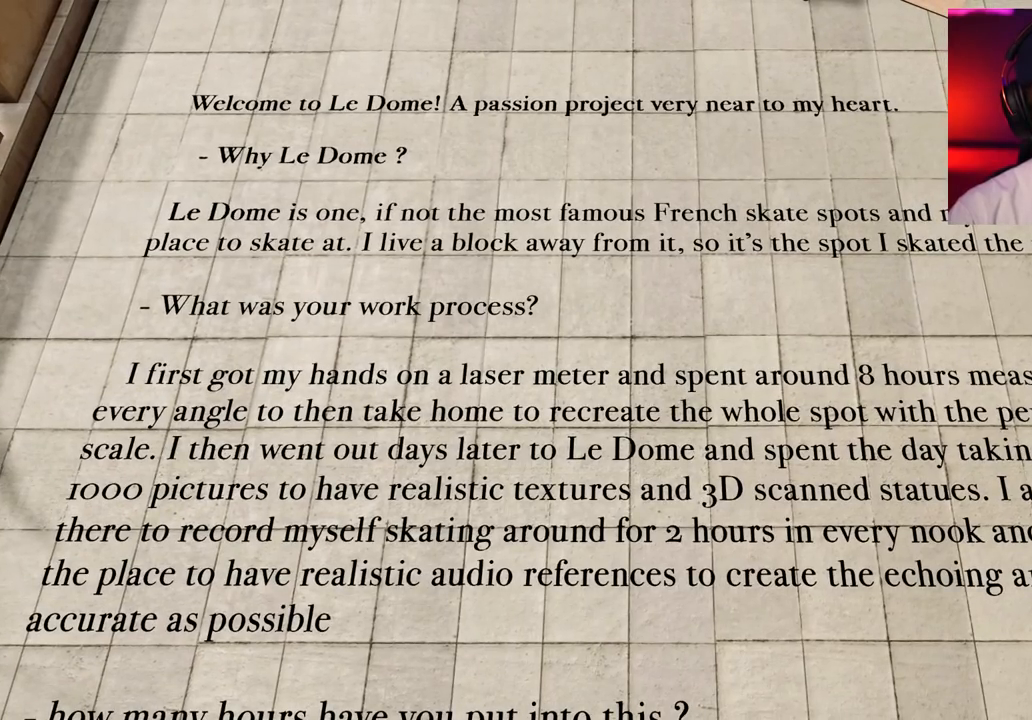
{"buttons": [], "left_stick": "center", "right_stick": "left", "events": [[400, "right_stick", "left"]]}